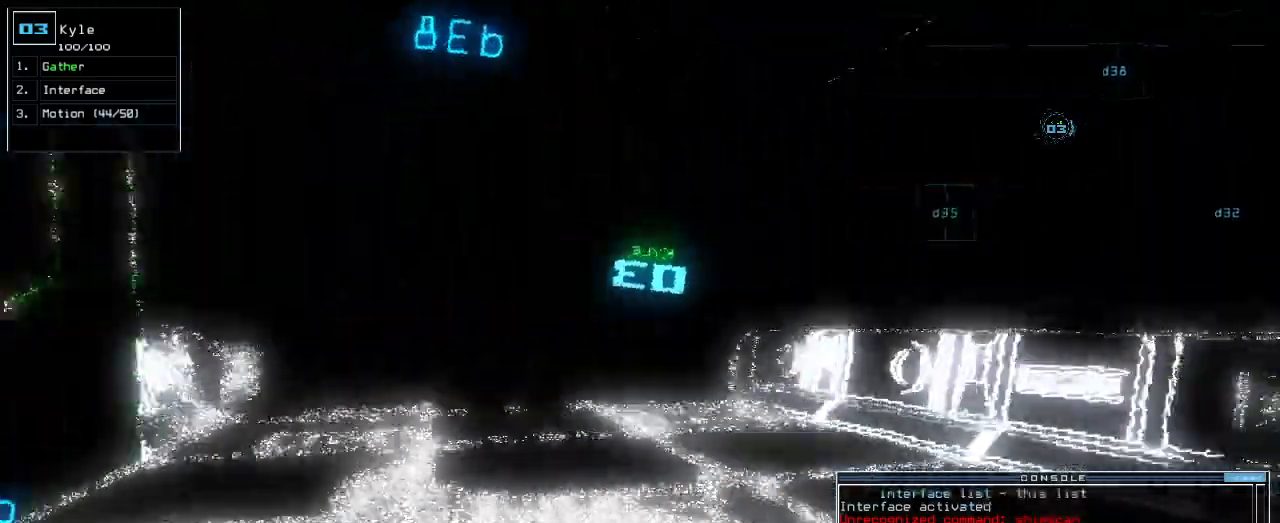
Gameplay with keyboard; each line is a JSON object with the keys held at the frame after it. "events" lists presses ("down") and releases ("up") of ".", "0", "1", "2", "3", "4", "5", "6", "7", "8", "9", "a", "b", "backspace", "c", "caps_lock", "comma", "ctrl_l", "ctrl_r", "d", "down", "e", "equals", "escape", "f", "f1", "g", "h", "i", "j", "k", "l", "left", "m", "minus", "n", "o", "p", "q", "quote", "r", "return", "right", "s", "semicolon", "shift_l", "shift_r", "space", "t", "tab", "tilde", "u", "up", "v", "w", "x", "y" and "z" between this image and that frame as [ms after this image, input, new state], when the widget could be followed in between. No other keys are recorded. Mouse input is not recorded. Not read: other_keys.
{"keys": ["up"], "events": [[120, "right", "up"], [260, "left", "down"], [420, "left", "up"]]}
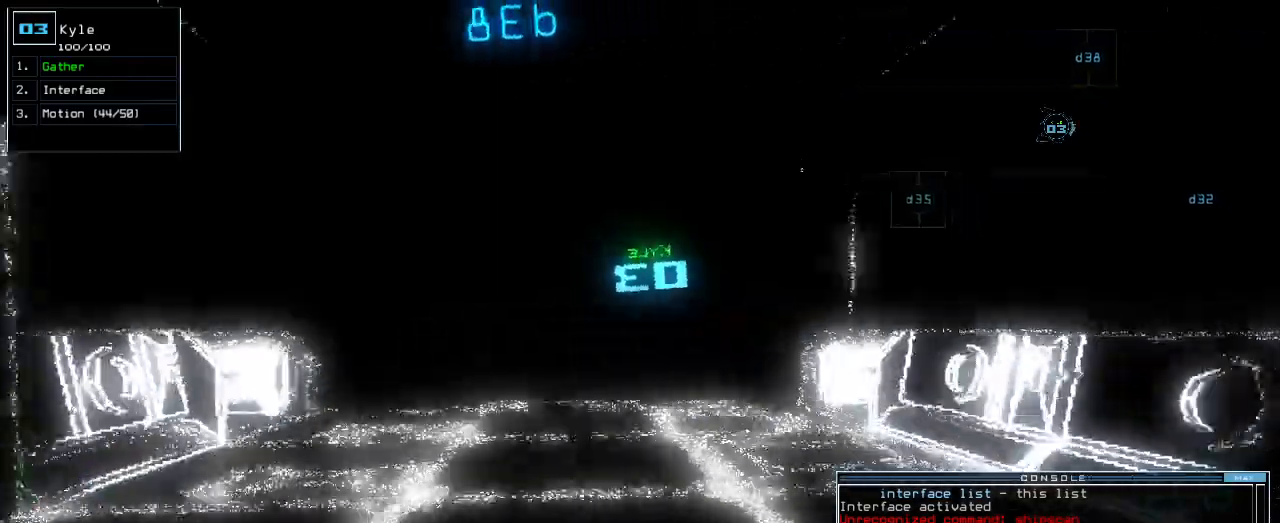
{"keys": ["up"], "events": []}
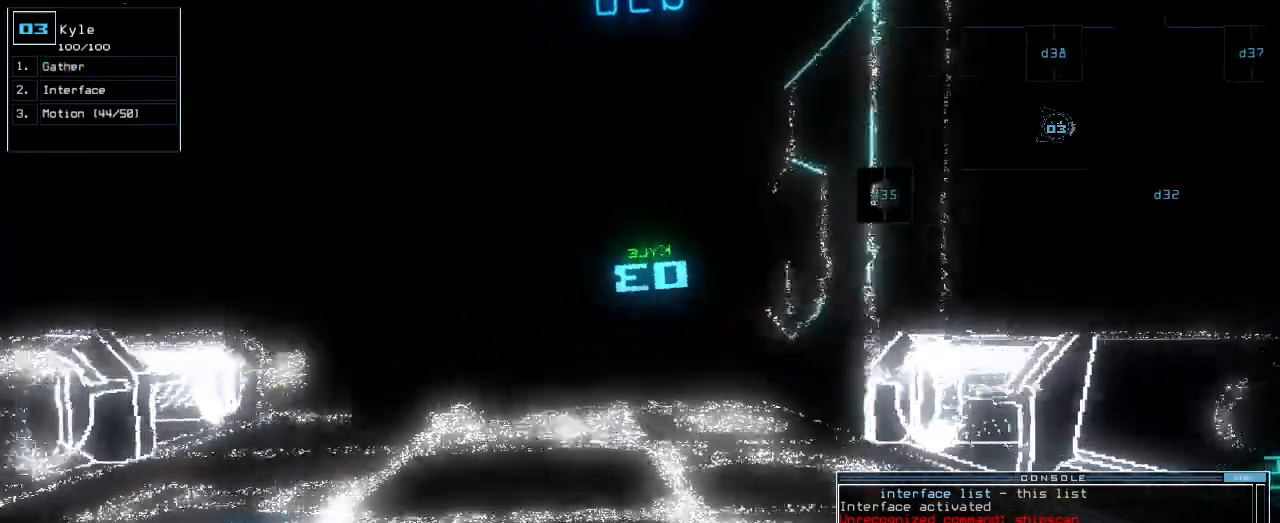
{"keys": ["up"], "events": [[180, "left", "down"], [240, "left", "up"]]}
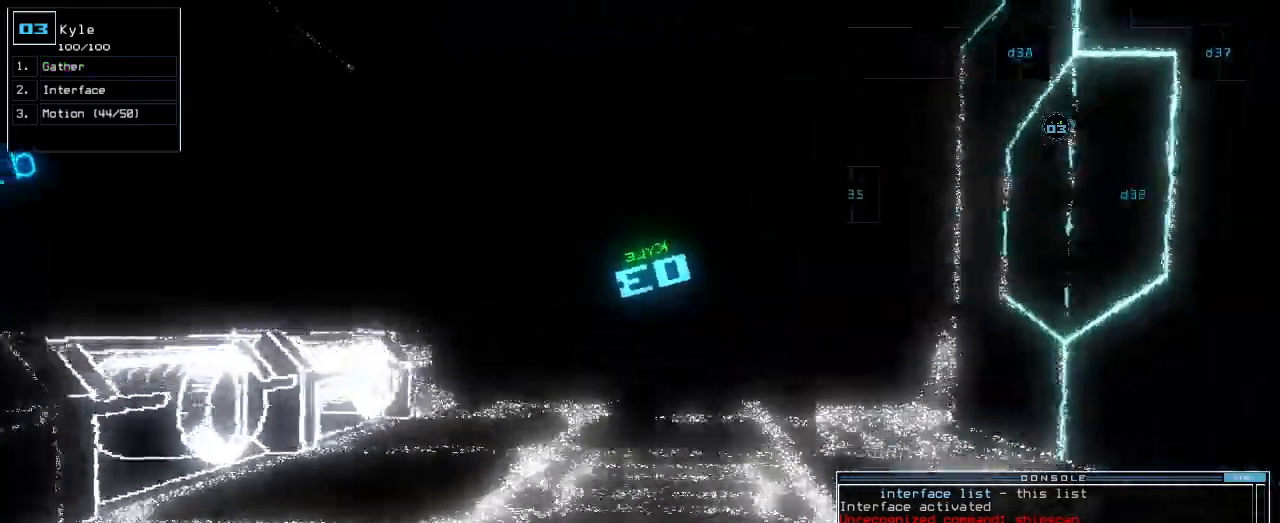
{"keys": ["up"], "events": []}
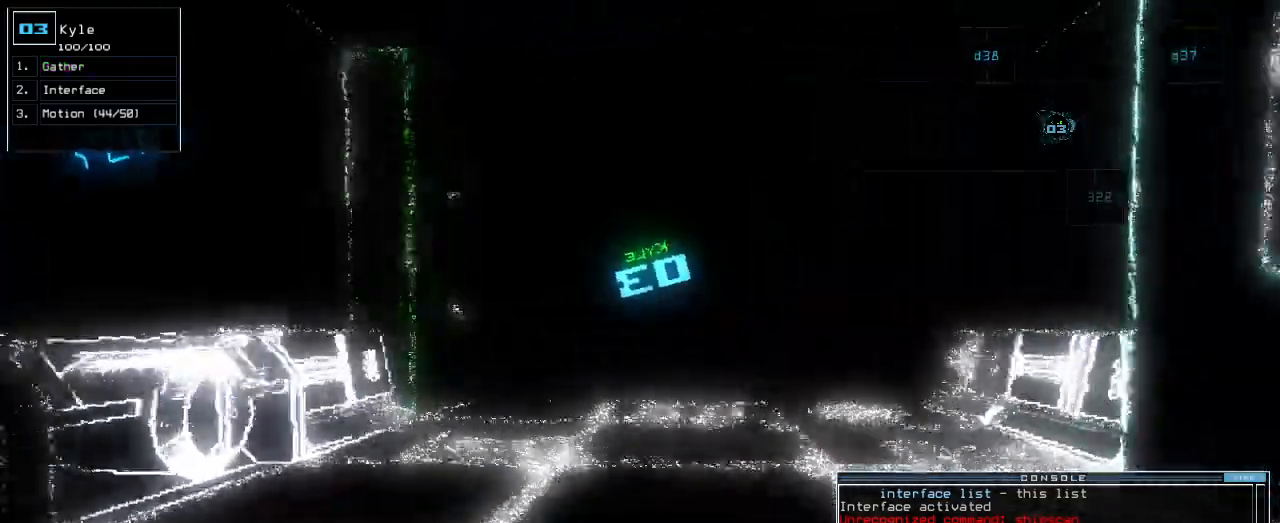
{"keys": ["right", "up"], "events": [[480, "right", "down"]]}
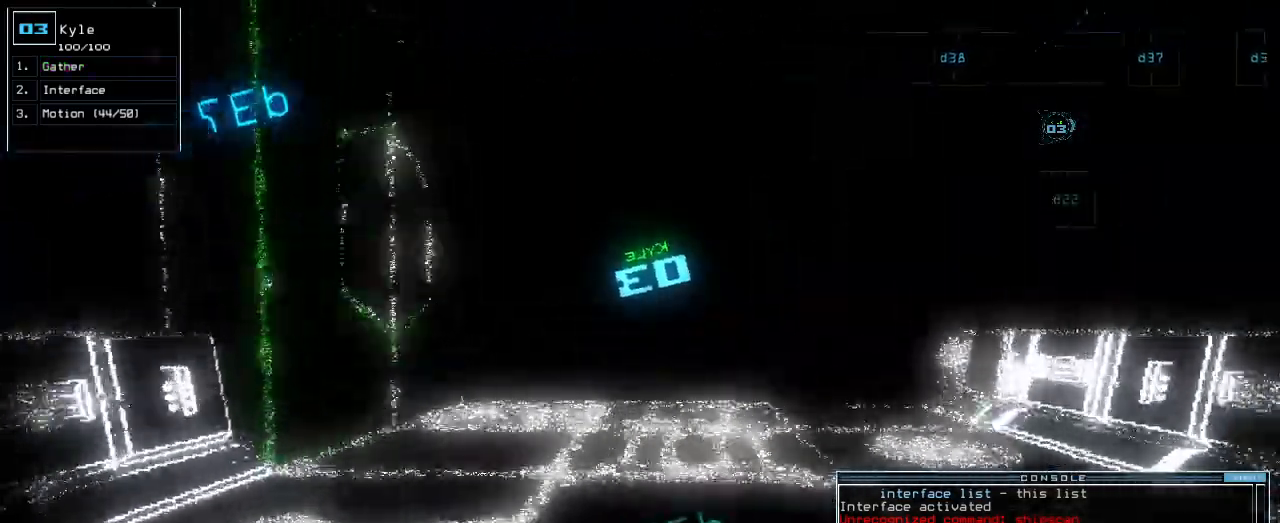
{"keys": ["up"], "events": [[40, "right", "up"], [460, "left", "down"], [500, "left", "up"]]}